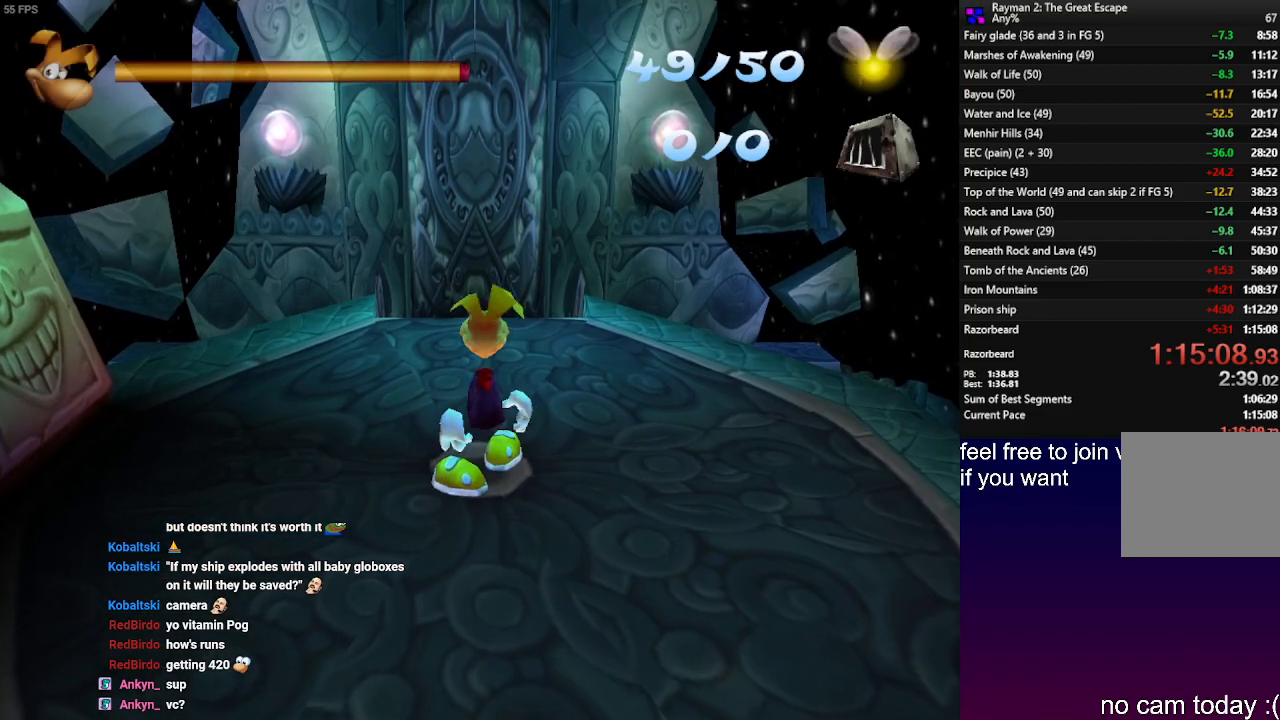
Gameplay with a controller (PlayStation layout); each line is a JSON object with the inputs held at the frame after it (dt_ms = milliseconds from this image to that frame). "events" lists button and stick changes between this image and that frame as [ms after this image, input, new state], when the widget could be followed in between. Not read: R3.
{"dt_ms": 500, "buttons": [], "left_stick": "center", "right_stick": "center", "events": [[217, "L1", "down"], [333, "L1", "up"]]}
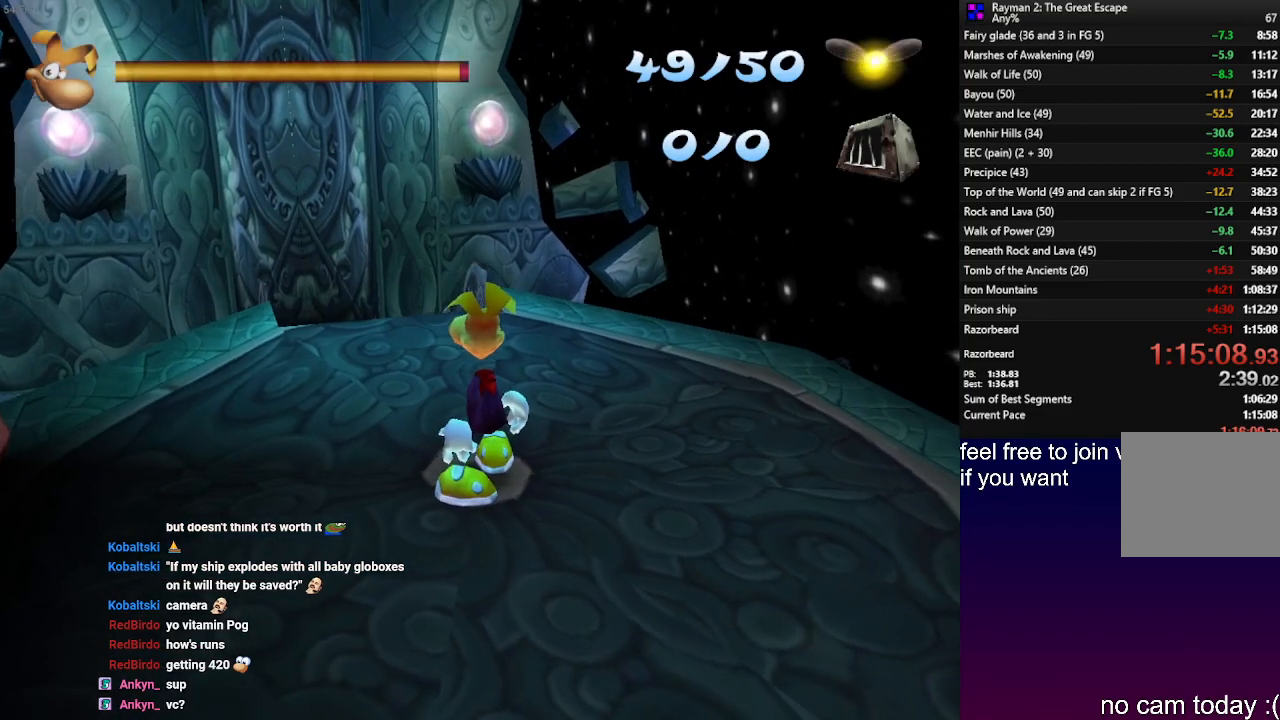
{"dt_ms": 500, "buttons": [], "left_stick": "center", "right_stick": "center", "events": []}
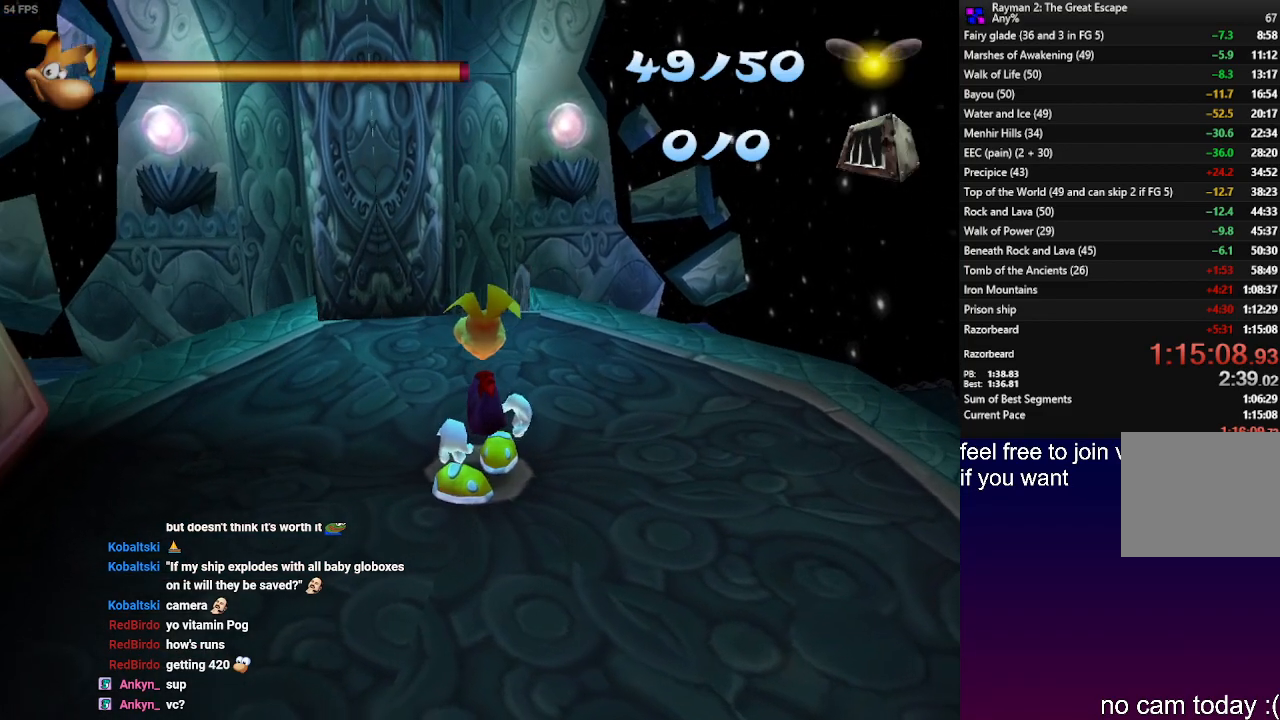
{"dt_ms": 500, "buttons": [], "left_stick": "up", "right_stick": "center", "events": [[33, "left_stick", "up"]]}
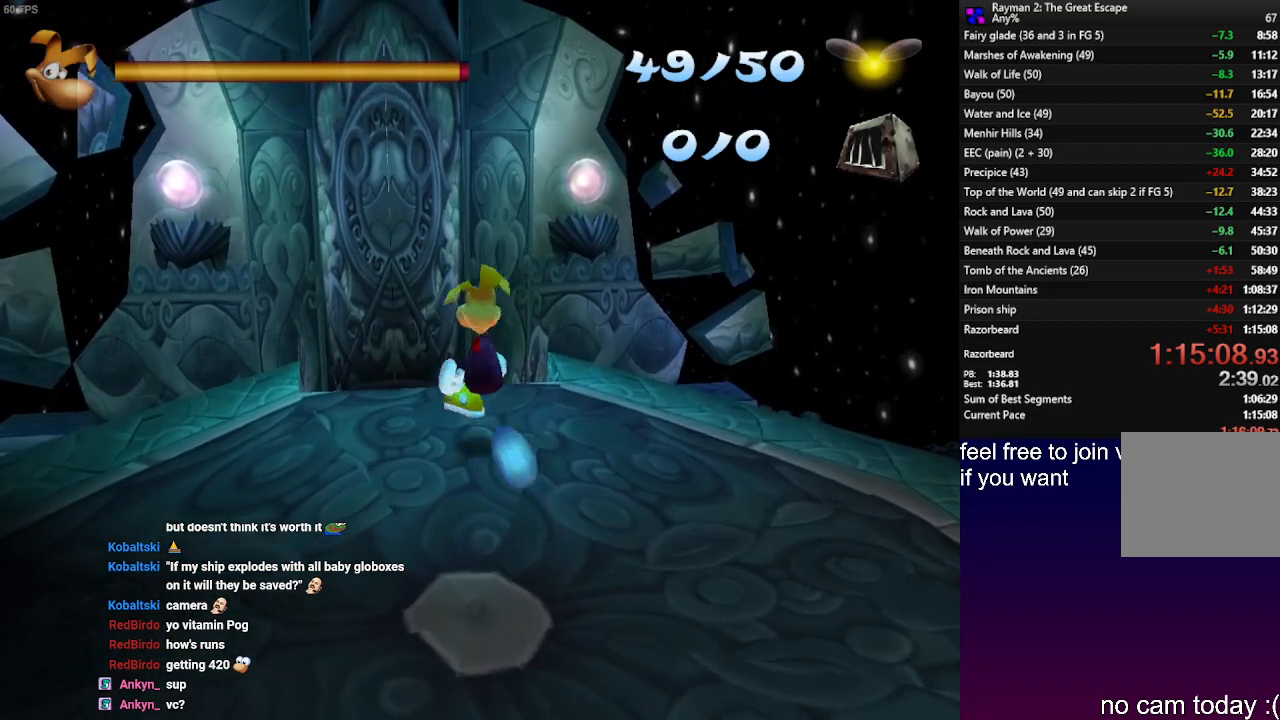
{"dt_ms": 500, "buttons": [], "left_stick": "up", "right_stick": "center", "events": []}
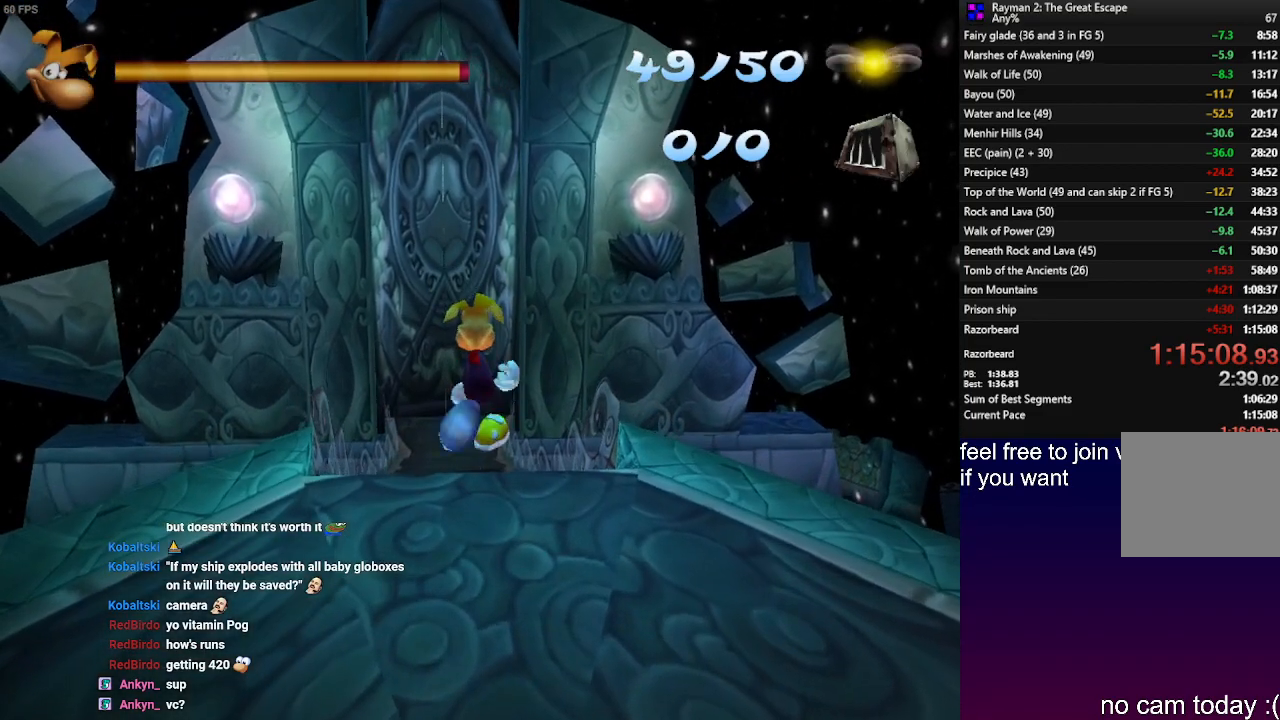
{"dt_ms": 500, "buttons": ["L1"], "left_stick": "up", "right_stick": "center", "events": [[50, "L1", "down"], [150, "L1", "up"], [433, "L1", "down"]]}
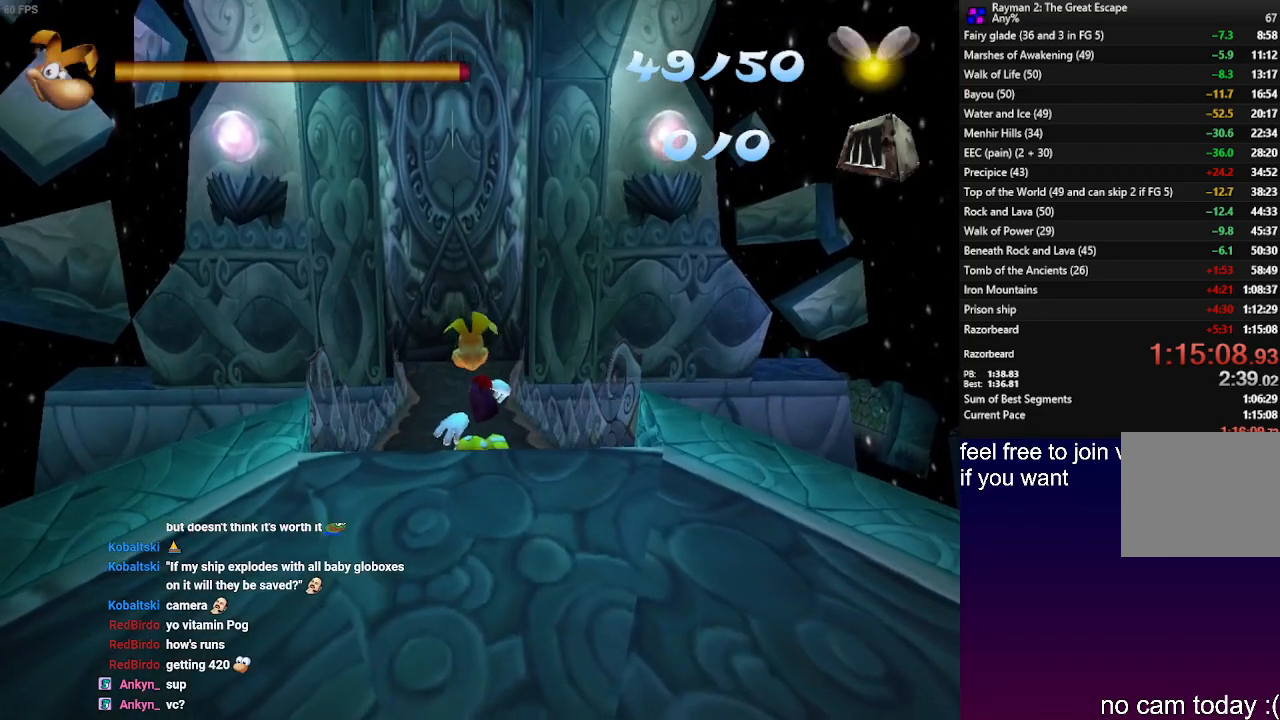
{"dt_ms": 500, "buttons": ["L1", "R1"], "left_stick": "up-left", "right_stick": "center", "events": [[83, "L1", "up"], [183, "L1", "down"], [250, "left_stick", "up-right"], [283, "L1", "up"], [283, "R1", "down"], [367, "R1", "up"], [417, "L1", "down"], [500, "R1", "down"], [500, "left_stick", "up-left"]]}
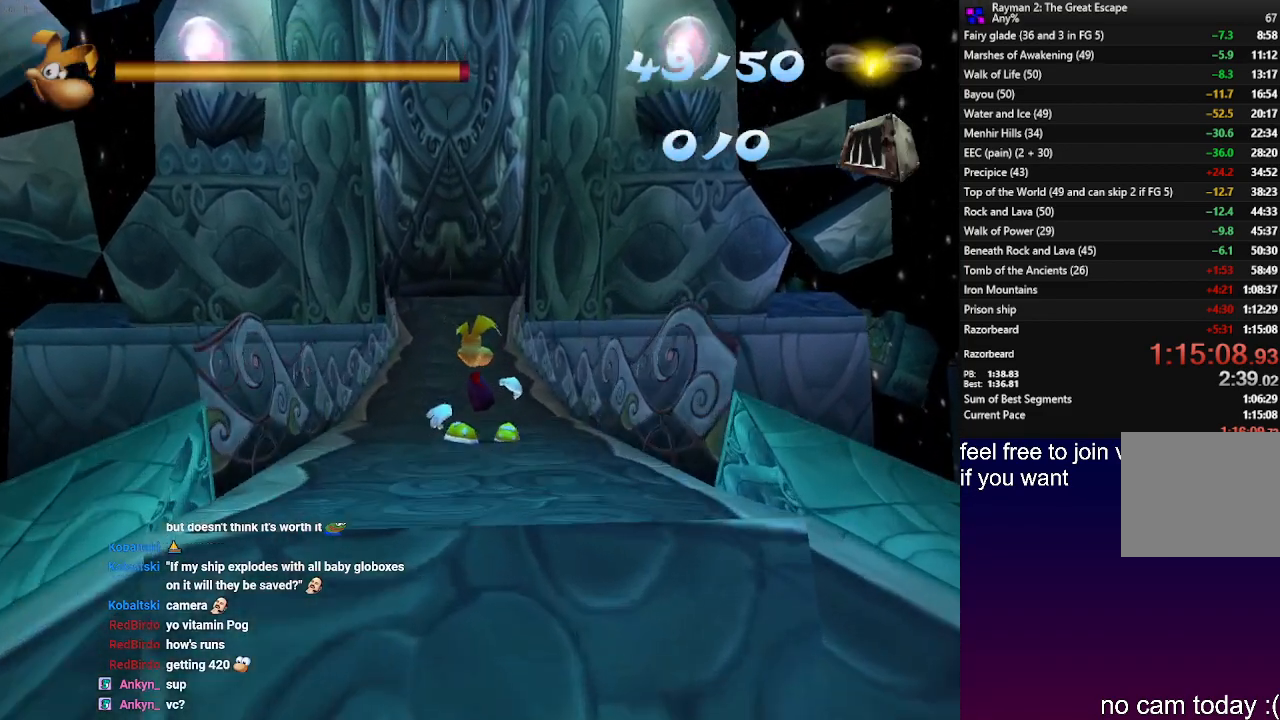
{"dt_ms": 500, "buttons": ["R1"], "left_stick": "up-left", "right_stick": "center", "events": [[33, "L1", "up"], [67, "R1", "up"], [133, "L1", "down"], [167, "R1", "down"], [233, "R1", "up"], [267, "left_stick", "up"], [283, "L1", "up"], [333, "R1", "down"], [350, "L1", "down"], [400, "R1", "up"], [433, "L1", "up"], [433, "left_stick", "up-left"], [500, "R1", "down"]]}
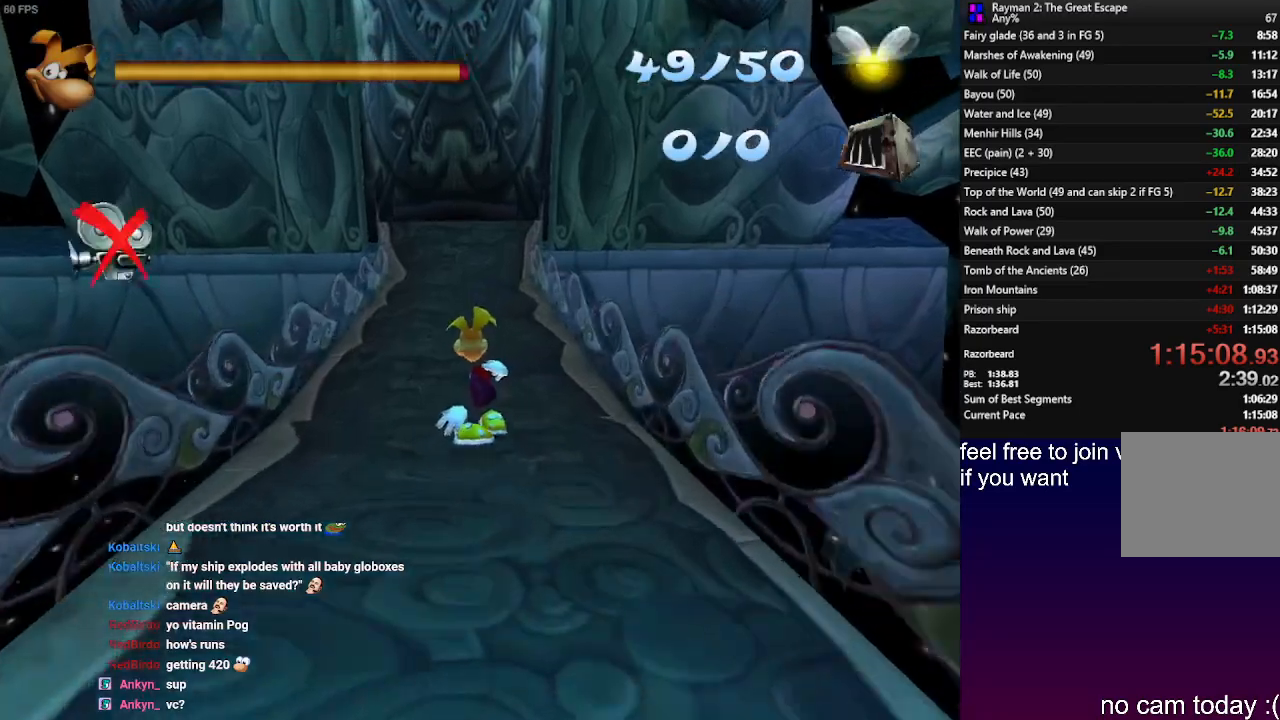
{"dt_ms": 500, "buttons": [], "left_stick": "up", "right_stick": "center", "events": [[33, "L1", "down"], [33, "R1", "up"], [167, "R1", "down"], [183, "L1", "up"], [183, "left_stick", "left"], [233, "R1", "up"], [483, "left_stick", "up"]]}
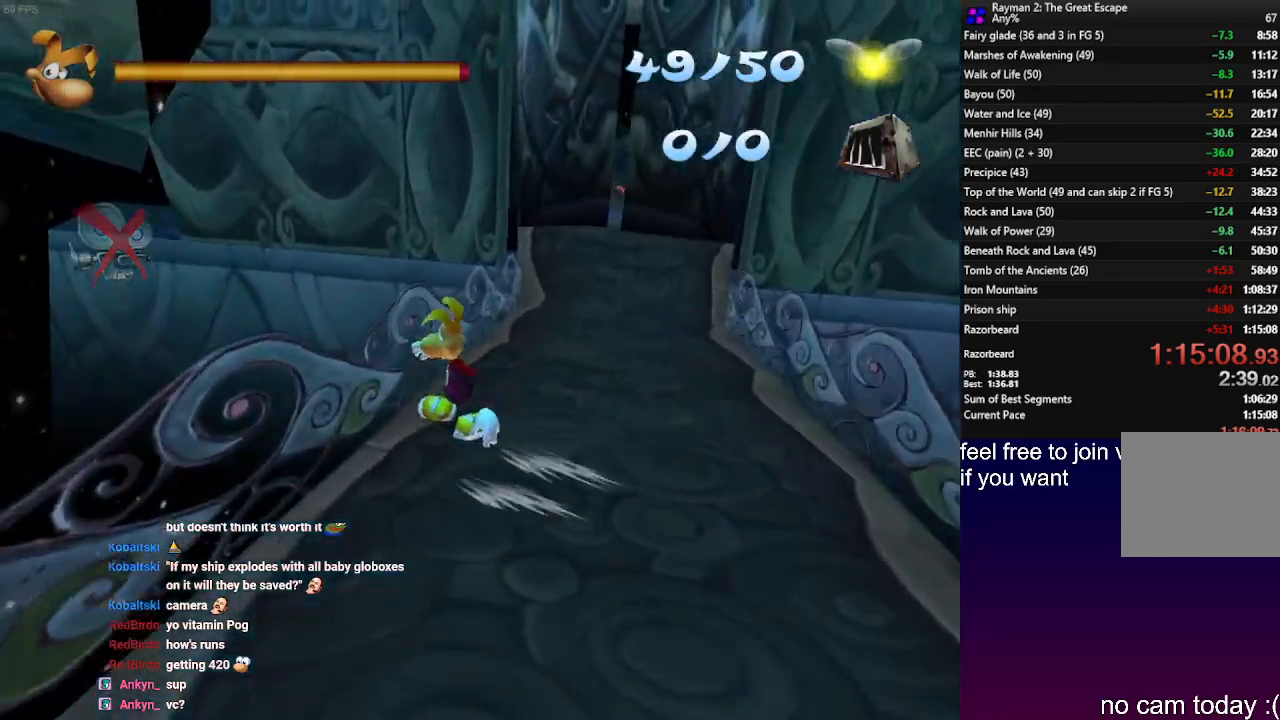
{"dt_ms": 500, "buttons": [], "left_stick": "up-left", "right_stick": "center", "events": [[33, "left_stick", "up-right"], [350, "left_stick", "up"], [367, "L1", "down"], [483, "L1", "up"], [500, "left_stick", "up-left"]]}
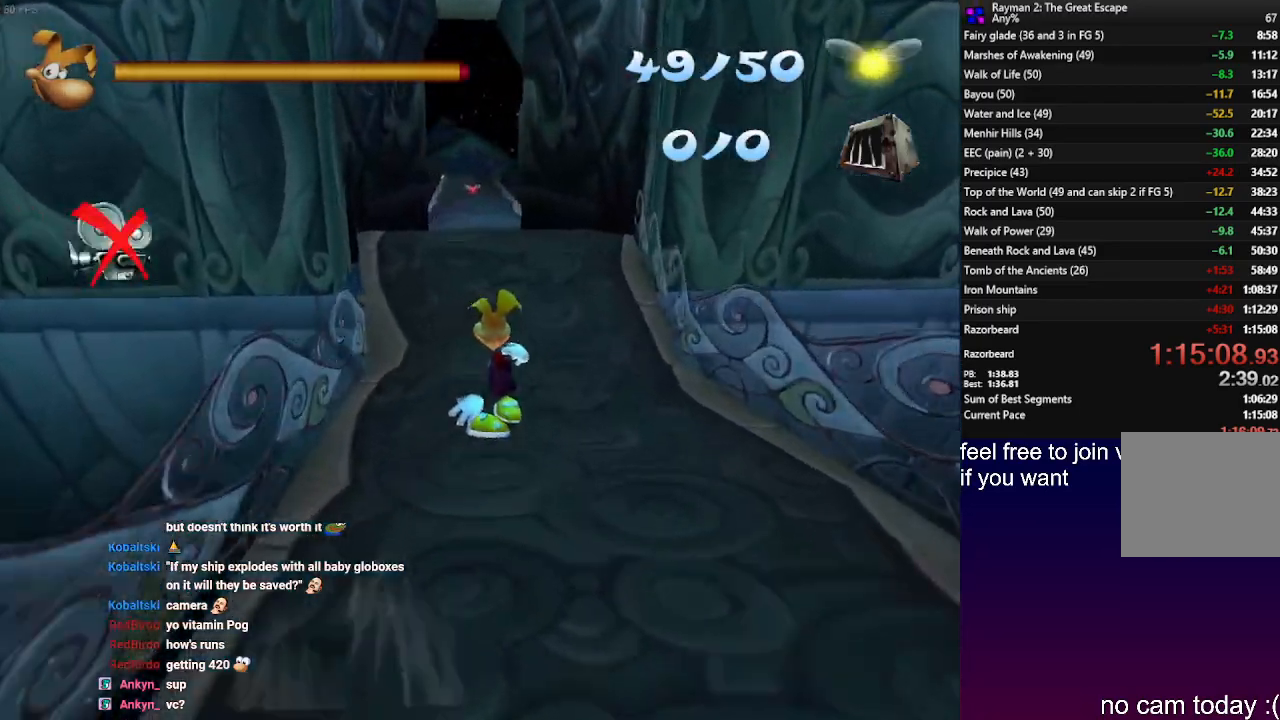
{"dt_ms": 500, "buttons": [], "left_stick": "up-left", "right_stick": "center", "events": [[117, "L1", "down"], [233, "L1", "up"], [350, "L1", "down"], [467, "L1", "up"]]}
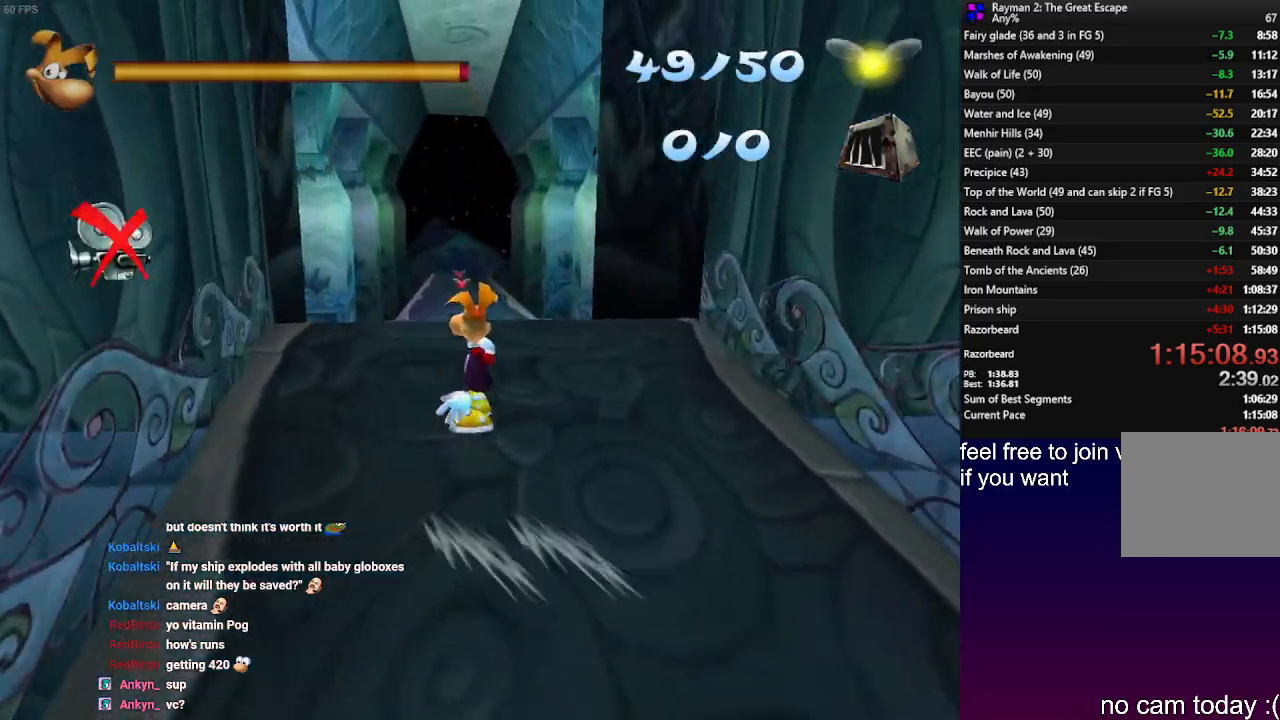
{"dt_ms": 500, "buttons": ["R2"], "left_stick": "up", "right_stick": "center", "events": [[17, "CROSS", "down"], [233, "left_stick", "up"], [450, "R2", "down"], [500, "CROSS", "up"]]}
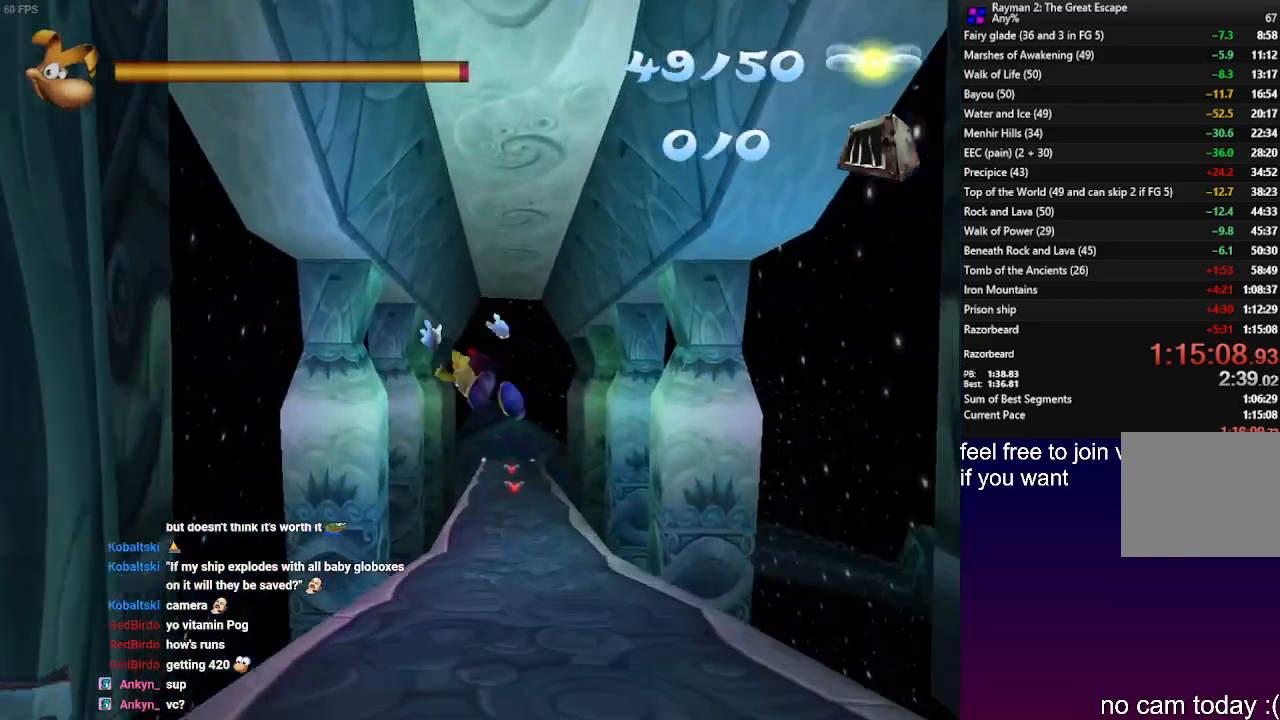
{"dt_ms": 500, "buttons": [], "left_stick": "up-left", "right_stick": "center", "events": [[183, "R2", "up"], [317, "L1", "down"], [317, "left_stick", "up-left"], [433, "L1", "up"]]}
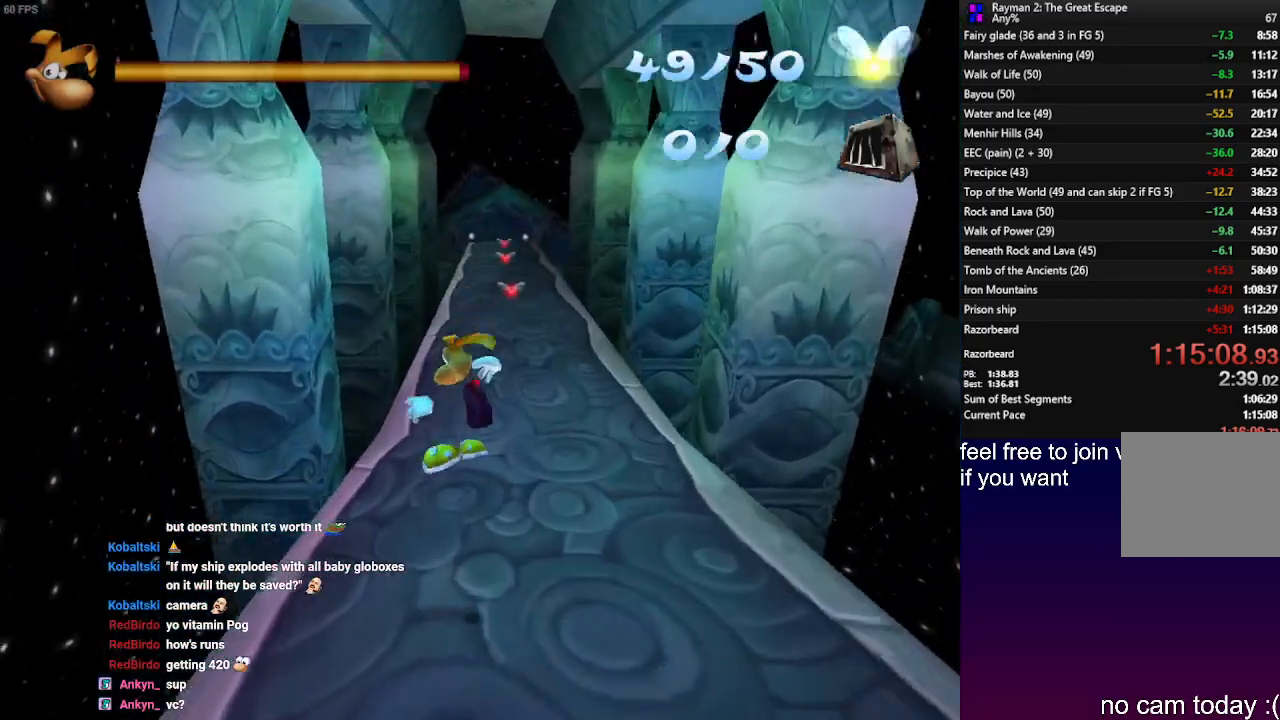
{"dt_ms": 500, "buttons": ["L1", "R2"], "left_stick": "up", "right_stick": "center", "events": [[83, "R2", "down"], [100, "left_stick", "up"], [283, "CROSS", "down"], [400, "CROSS", "up"], [433, "L1", "down"]]}
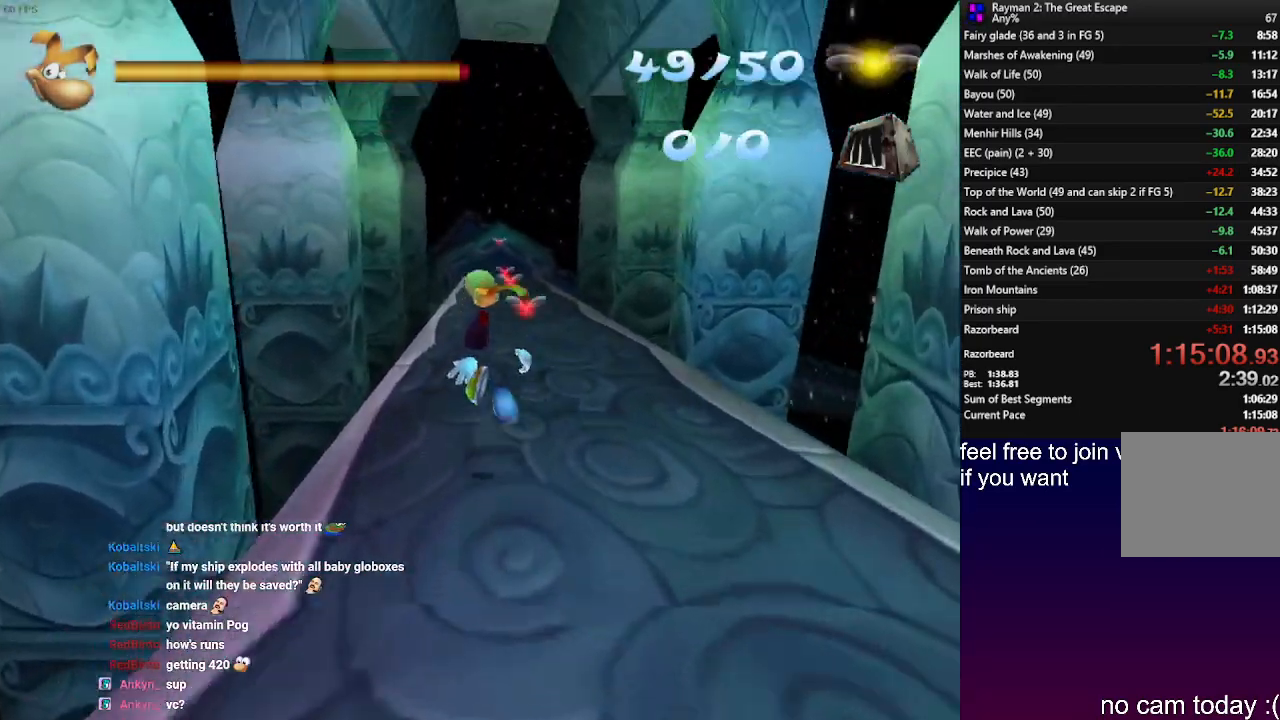
{"dt_ms": 500, "buttons": ["L1", "R2"], "left_stick": "up", "right_stick": "center", "events": [[83, "L1", "up"], [183, "L1", "down"], [317, "L1", "up"], [433, "L1", "down"]]}
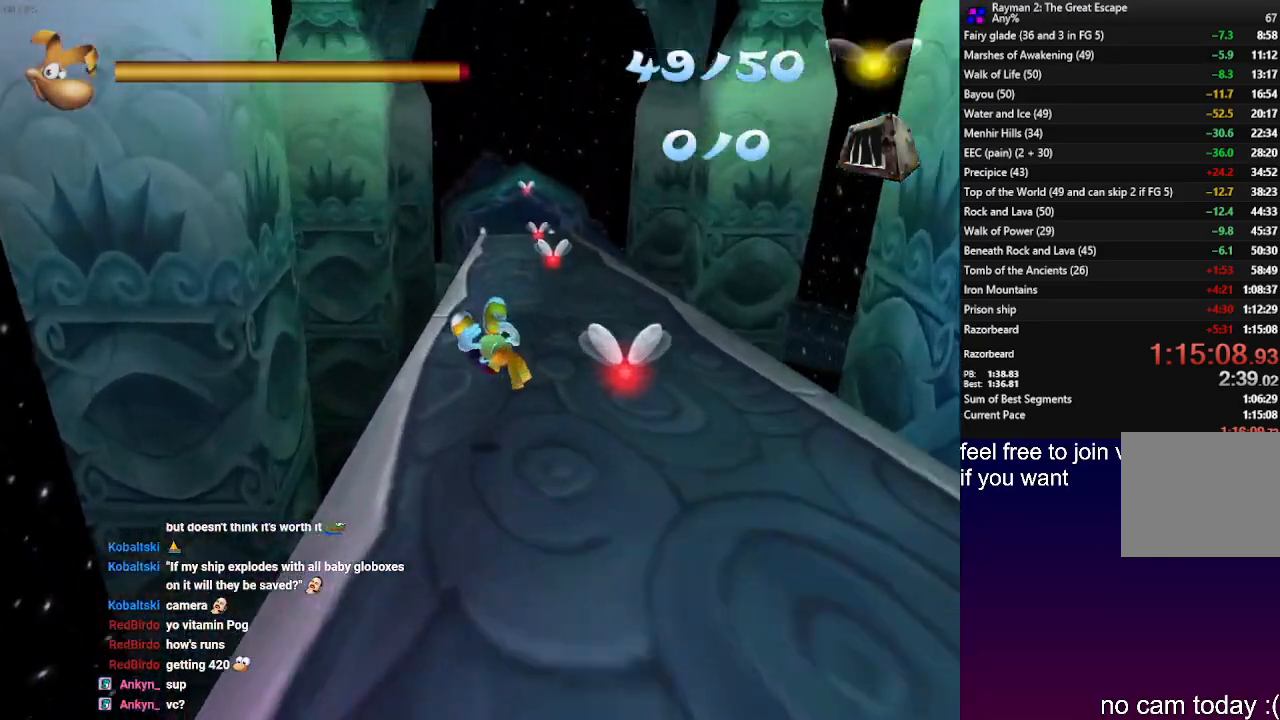
{"dt_ms": 500, "buttons": ["L1", "R2"], "left_stick": "up-left", "right_stick": "center", "events": [[17, "L1", "up"], [183, "CROSS", "down"], [183, "L1", "down"], [250, "CROSS", "up"], [300, "L1", "up"], [400, "L1", "down"], [433, "left_stick", "up-left"]]}
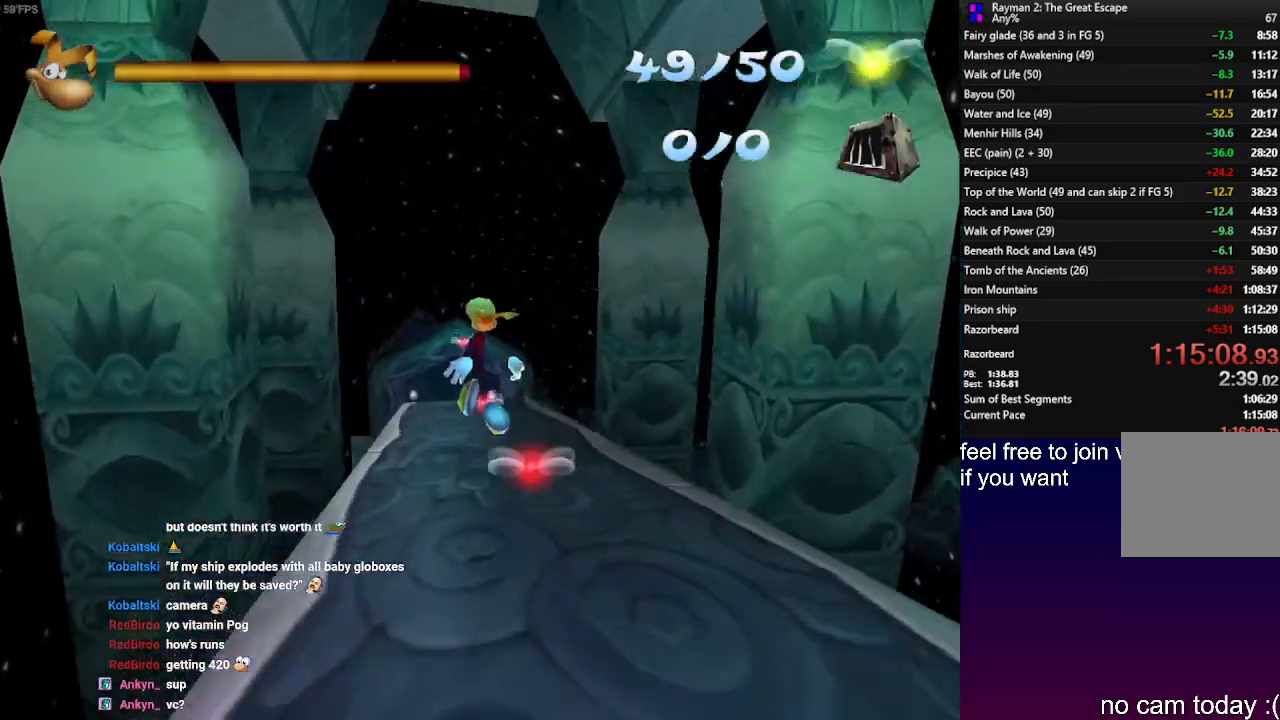
{"dt_ms": 500, "buttons": ["R2"], "left_stick": "up-left", "right_stick": "center", "events": [[50, "L1", "up"], [117, "L1", "down"], [250, "L1", "up"], [333, "L1", "down"], [467, "L1", "up"]]}
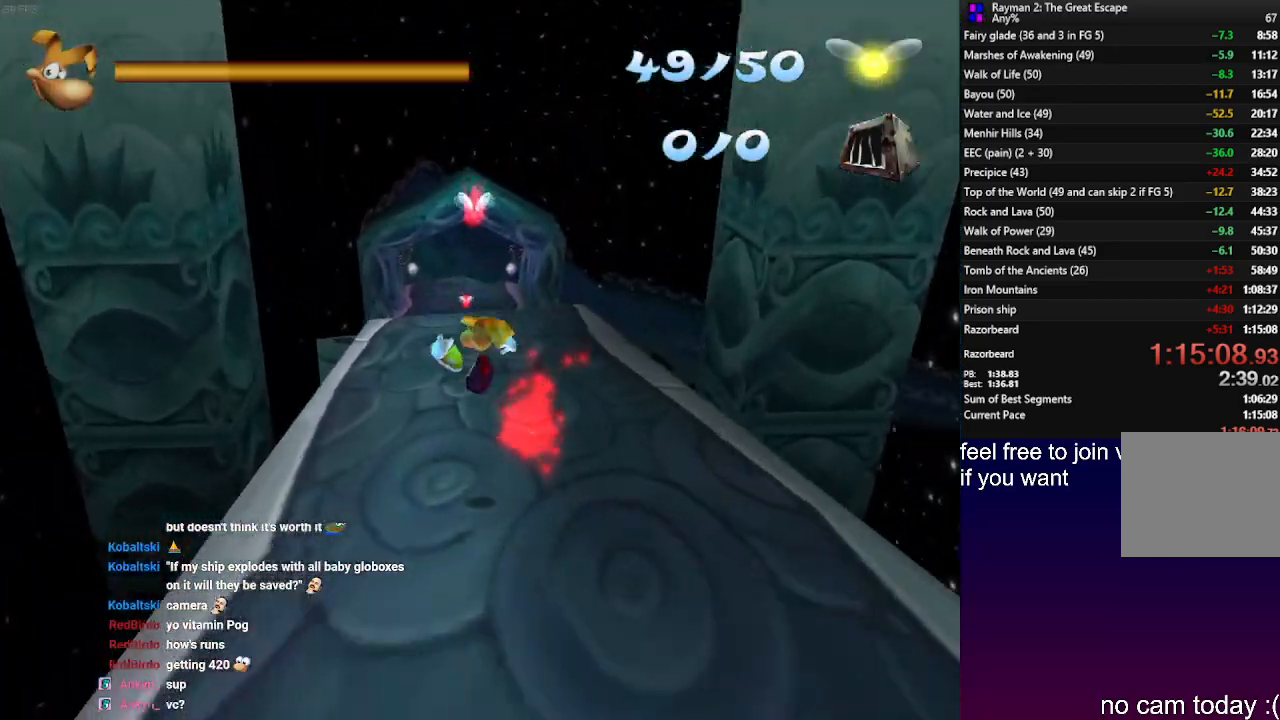
{"dt_ms": 500, "buttons": [], "left_stick": "up-left", "right_stick": "center", "events": [[200, "CROSS", "down"], [317, "CROSS", "up"], [350, "R2", "up"]]}
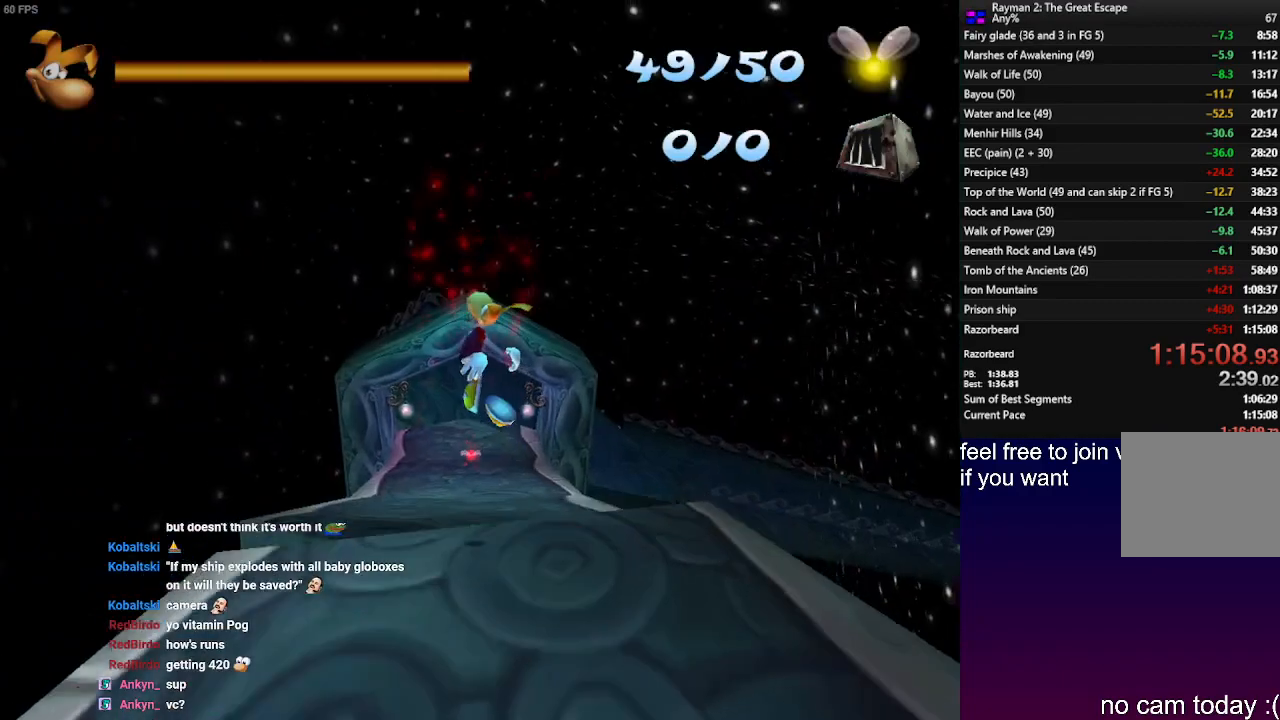
{"dt_ms": 500, "buttons": ["R2"], "left_stick": "up-left", "right_stick": "center", "events": [[17, "R2", "down"]]}
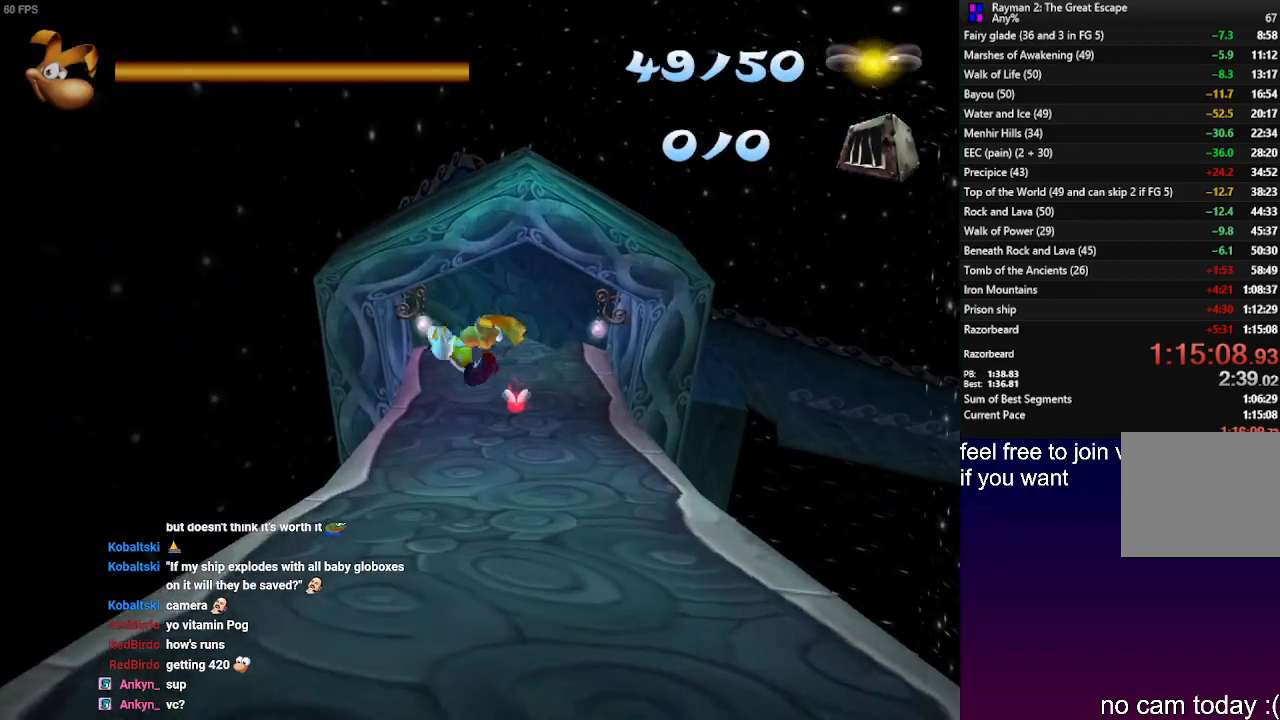
{"dt_ms": 500, "buttons": ["R2"], "left_stick": "up-left", "right_stick": "center", "events": []}
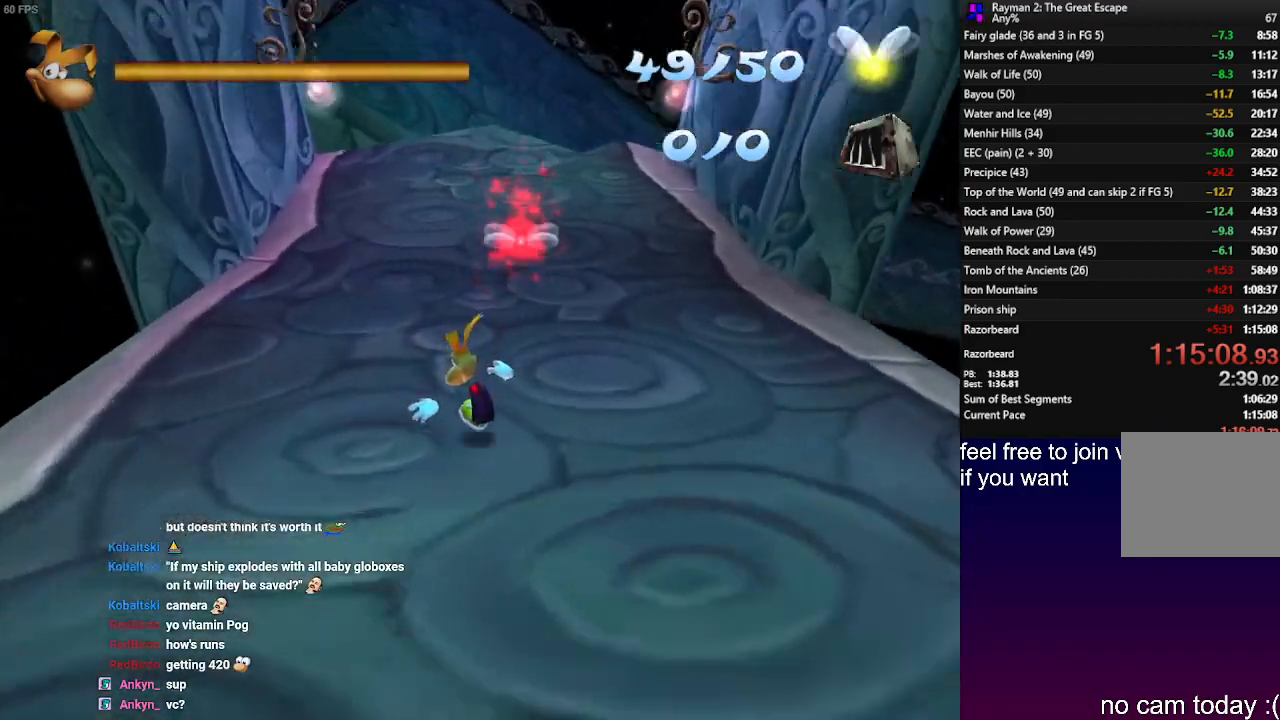
{"dt_ms": 500, "buttons": ["CROSS", "R2"], "left_stick": "up", "right_stick": "center", "events": [[133, "CROSS", "down"], [417, "left_stick", "up"]]}
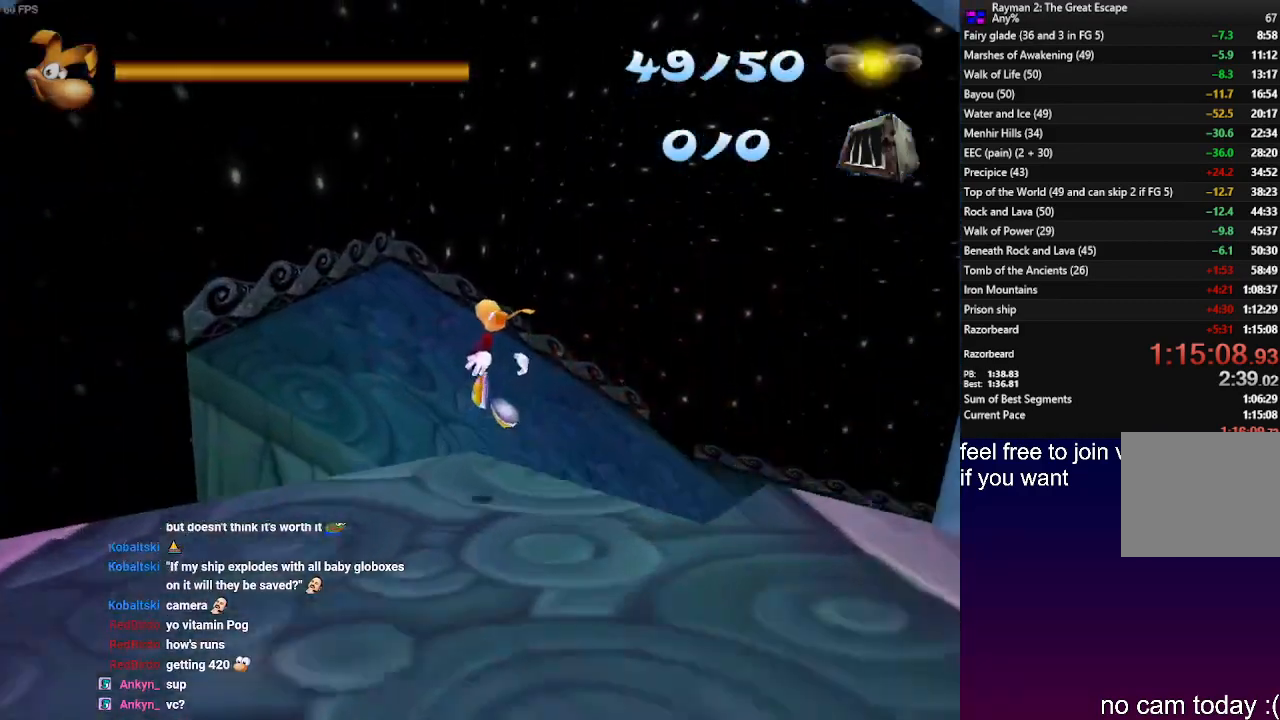
{"dt_ms": 500, "buttons": ["R2"], "left_stick": "up-right", "right_stick": "center", "events": [[50, "left_stick", "up-right"], [417, "CROSS", "up"]]}
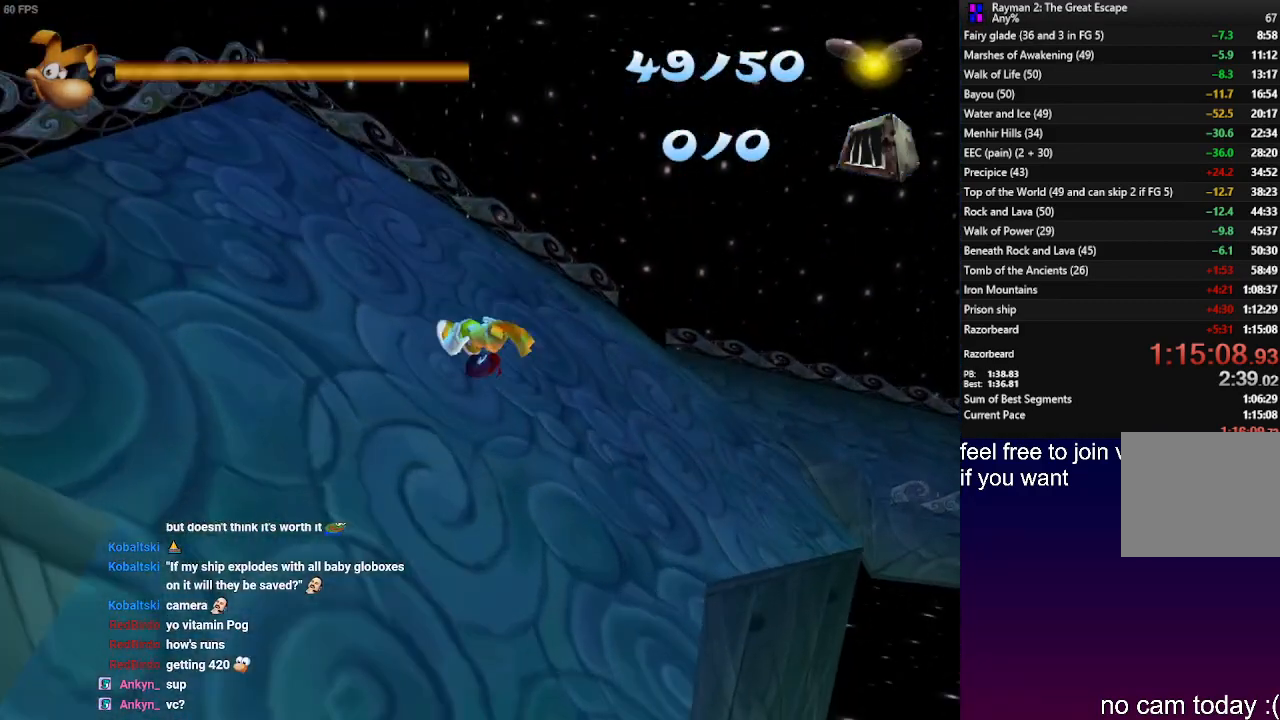
{"dt_ms": 500, "buttons": ["R2"], "left_stick": "up-right", "right_stick": "center", "events": []}
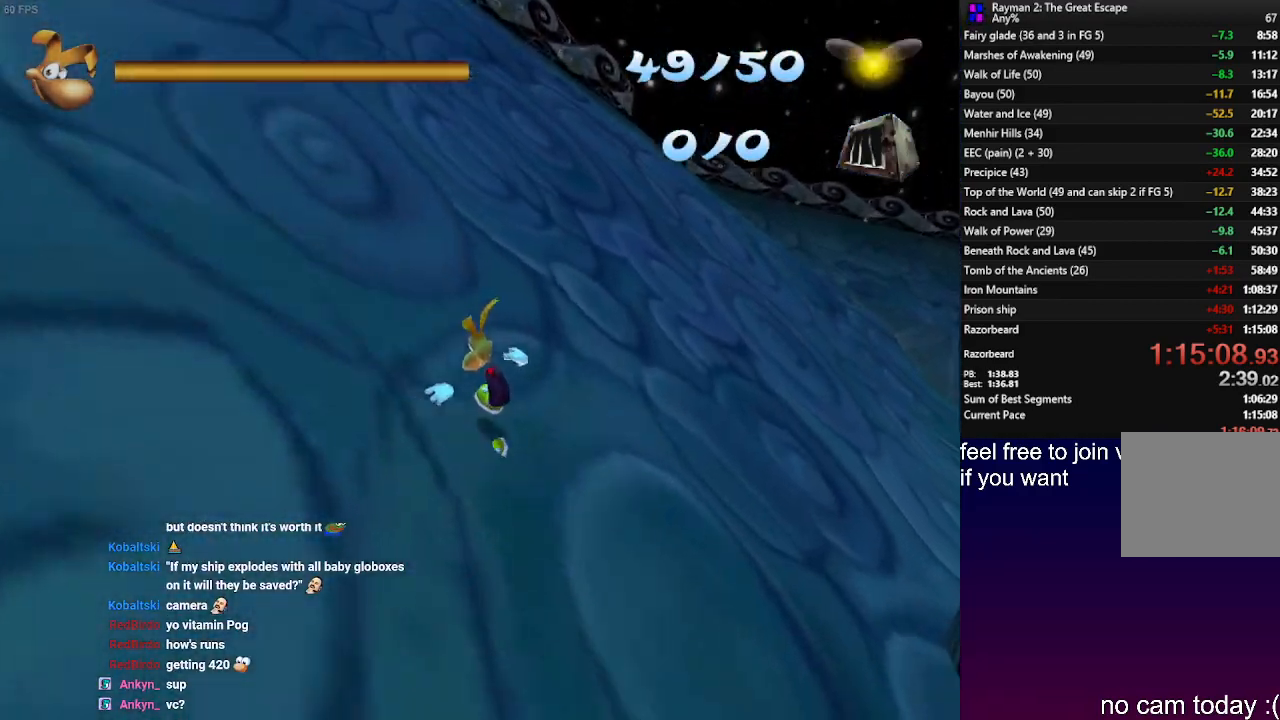
{"dt_ms": 500, "buttons": ["L1", "R2"], "left_stick": "up-right", "right_stick": "center", "events": [[83, "L1", "down"], [200, "L1", "up"], [283, "L1", "down"], [417, "L1", "up"], [500, "L1", "down"]]}
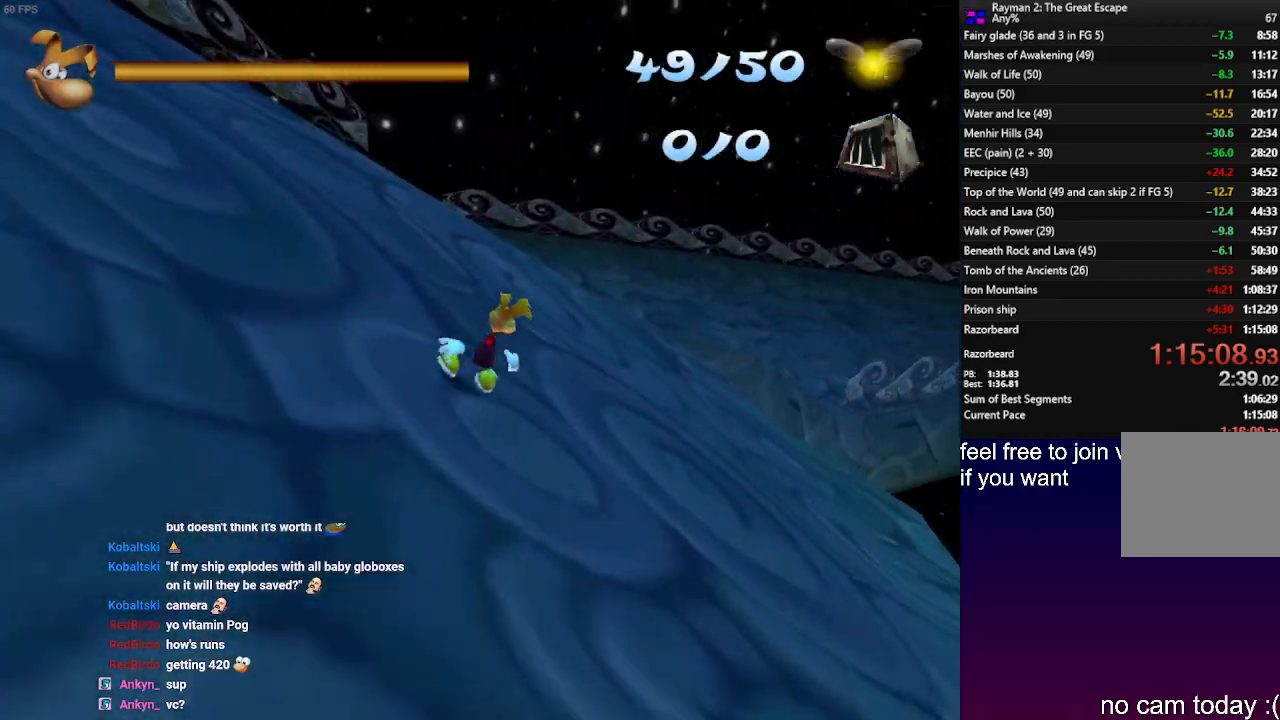
{"dt_ms": 500, "buttons": ["L1", "R2"], "left_stick": "up-right", "right_stick": "center", "events": [[133, "L1", "up"], [183, "L1", "down"], [333, "L1", "up"], [400, "L1", "down"]]}
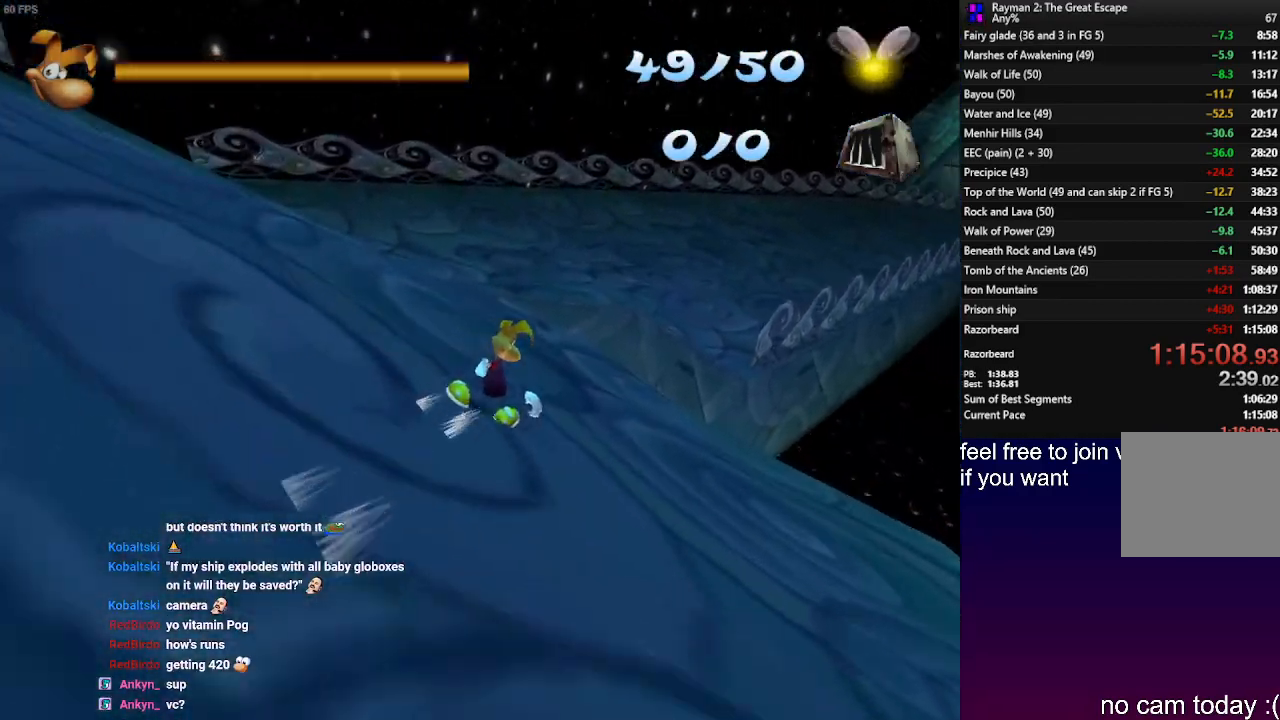
{"dt_ms": 500, "buttons": ["R2"], "left_stick": "up-right", "right_stick": "center", "events": [[33, "L1", "up"], [150, "L1", "down"], [367, "CROSS", "down"], [400, "L1", "up"], [467, "CROSS", "up"]]}
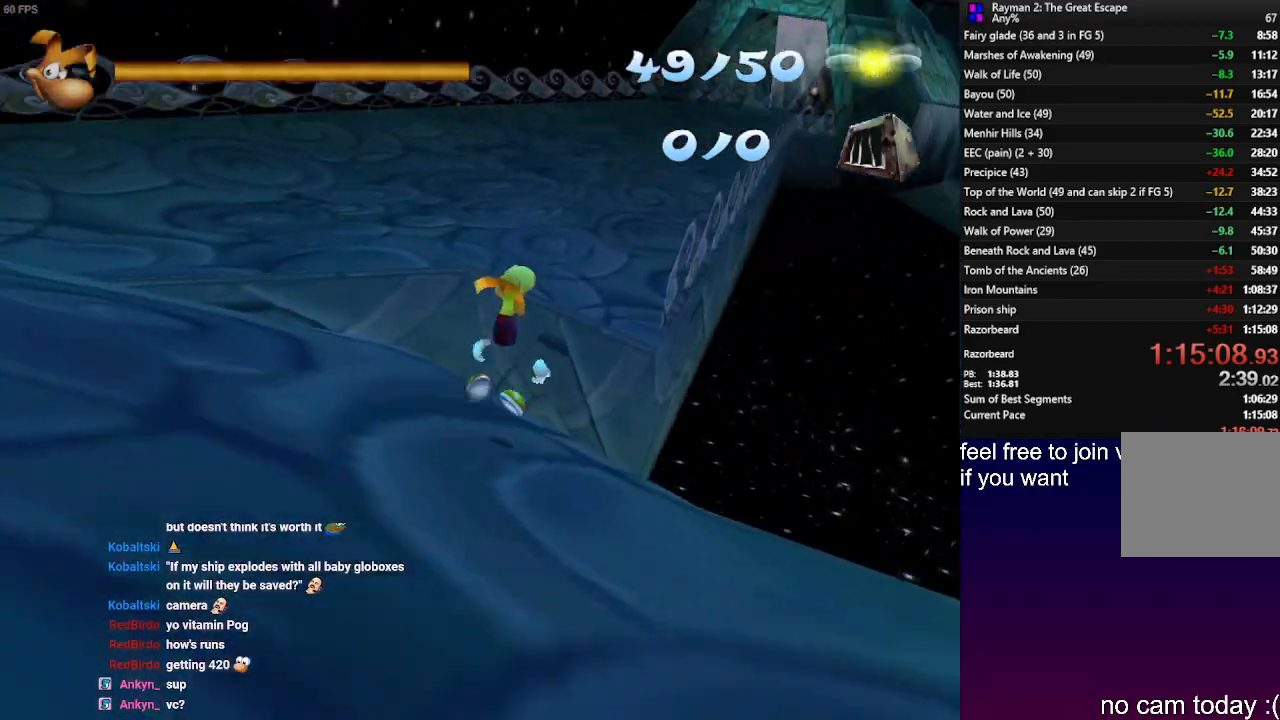
{"dt_ms": 500, "buttons": ["L1", "R2"], "left_stick": "up-right", "right_stick": "center", "events": [[167, "L1", "down"], [250, "left_stick", "up"], [300, "L1", "up"], [383, "L1", "down"], [433, "left_stick", "up-right"]]}
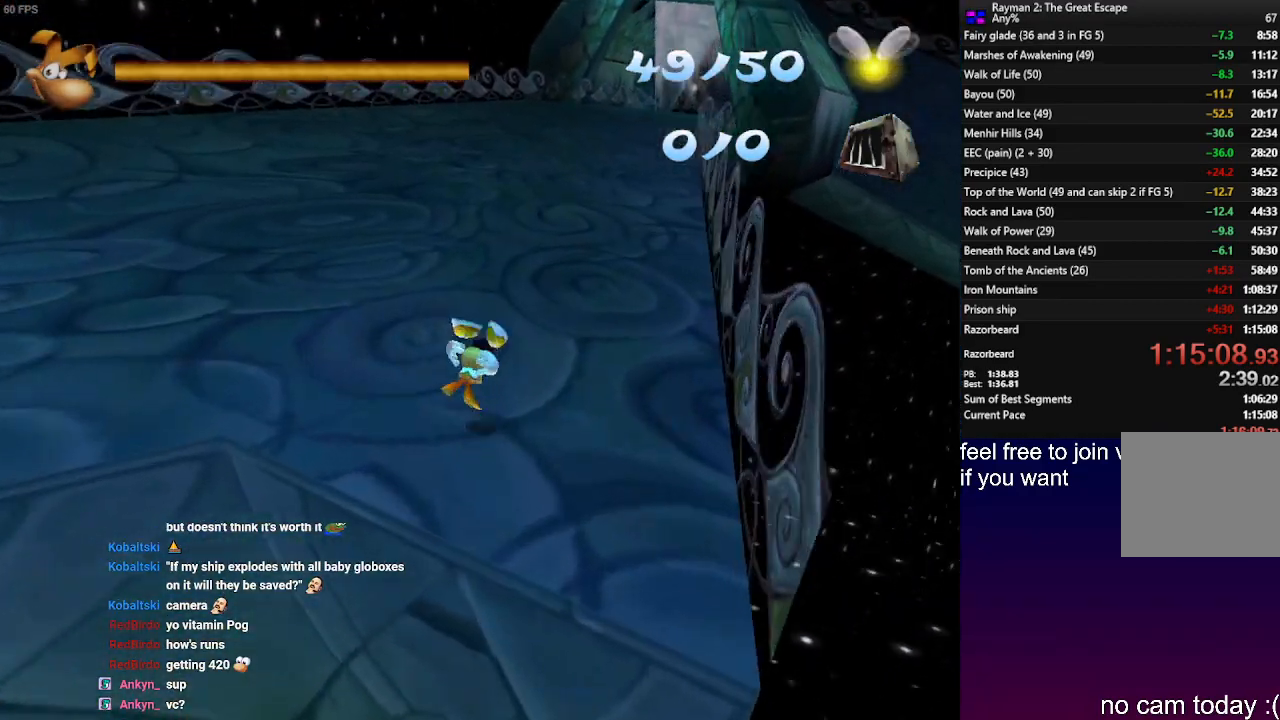
{"dt_ms": 500, "buttons": ["L1"], "left_stick": "up-right", "right_stick": "center", "events": [[17, "L1", "up"], [100, "L1", "down"], [233, "R2", "up"], [267, "L1", "up"], [383, "L1", "down"]]}
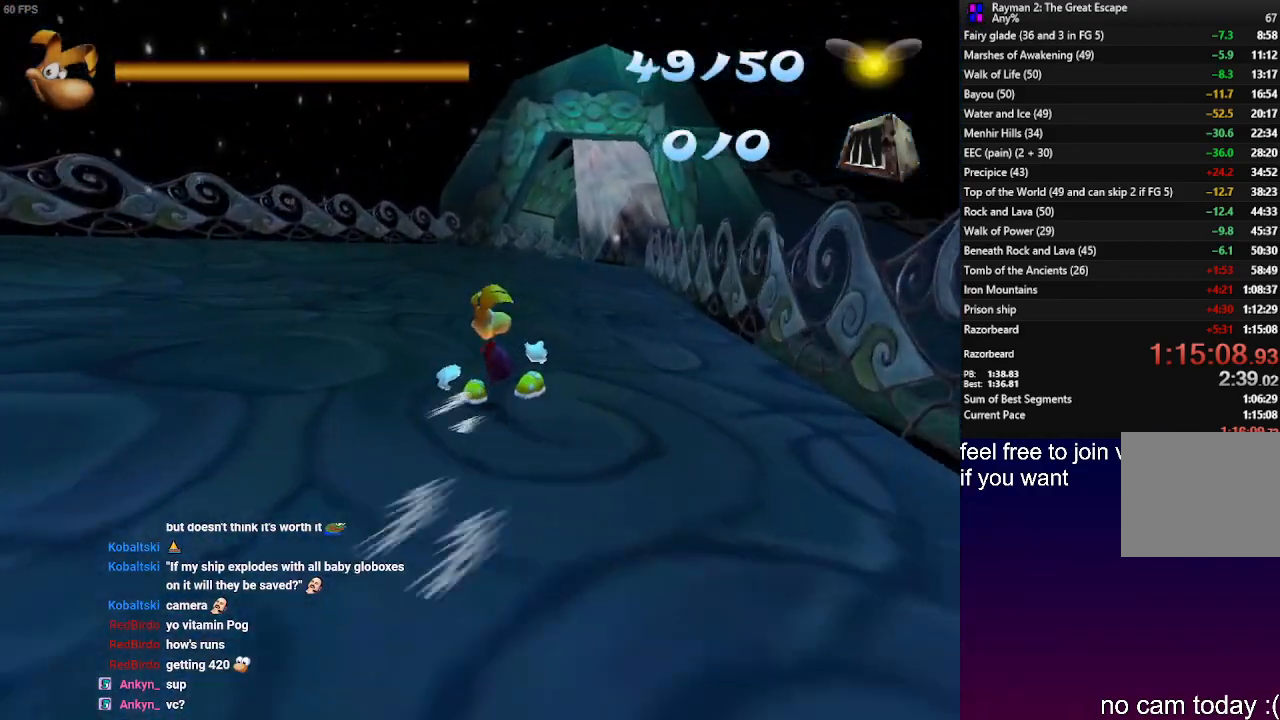
{"dt_ms": 500, "buttons": ["CROSS"], "left_stick": "up", "right_stick": "center", "events": [[350, "left_stick", "up"], [433, "CROSS", "down"], [483, "L1", "up"]]}
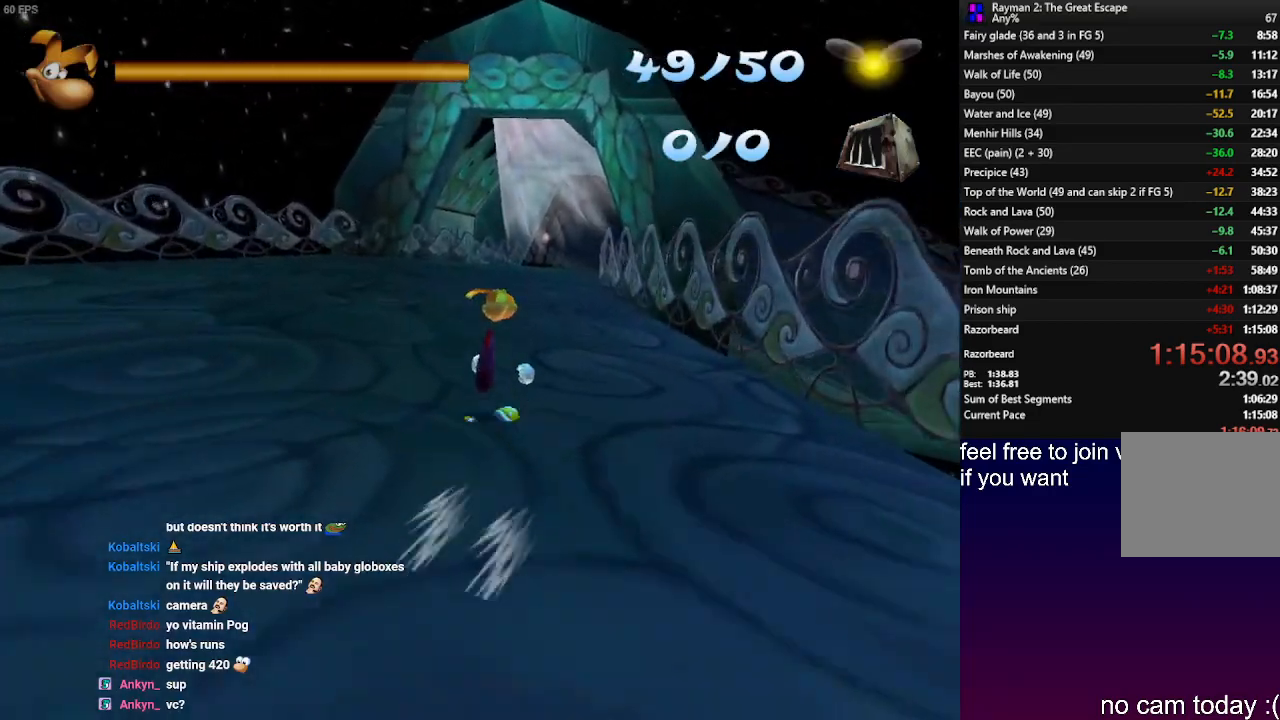
{"dt_ms": 1000, "buttons": ["CROSS", "R2"], "left_stick": "up-right", "right_stick": "center"}